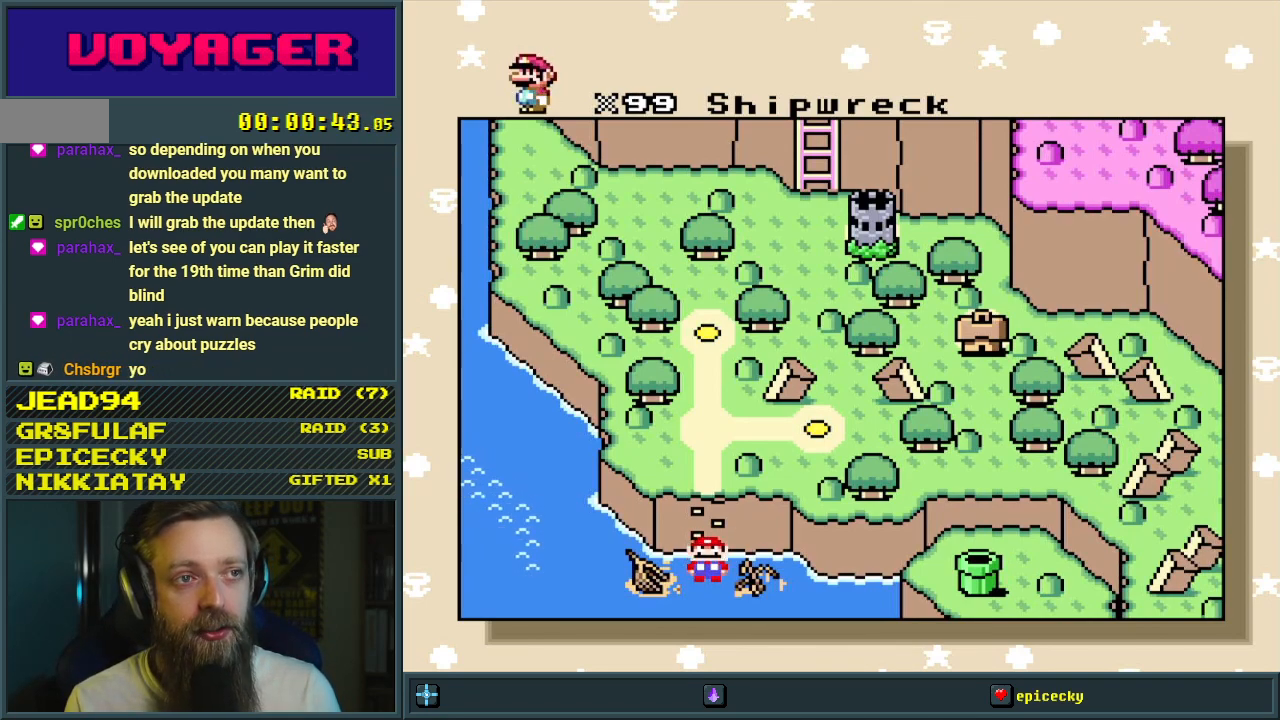
Gameplay with a controller (Nintendo layout); each line is a JSON object with the inputs held at the frame after it. "events" lists button and stick changes between this image and that frame as [ms after this image, input, new state], when the widget could be followed in between. Not read: L3 R3.
{"buttons": ["A"], "events": [[483, "A", "down"]]}
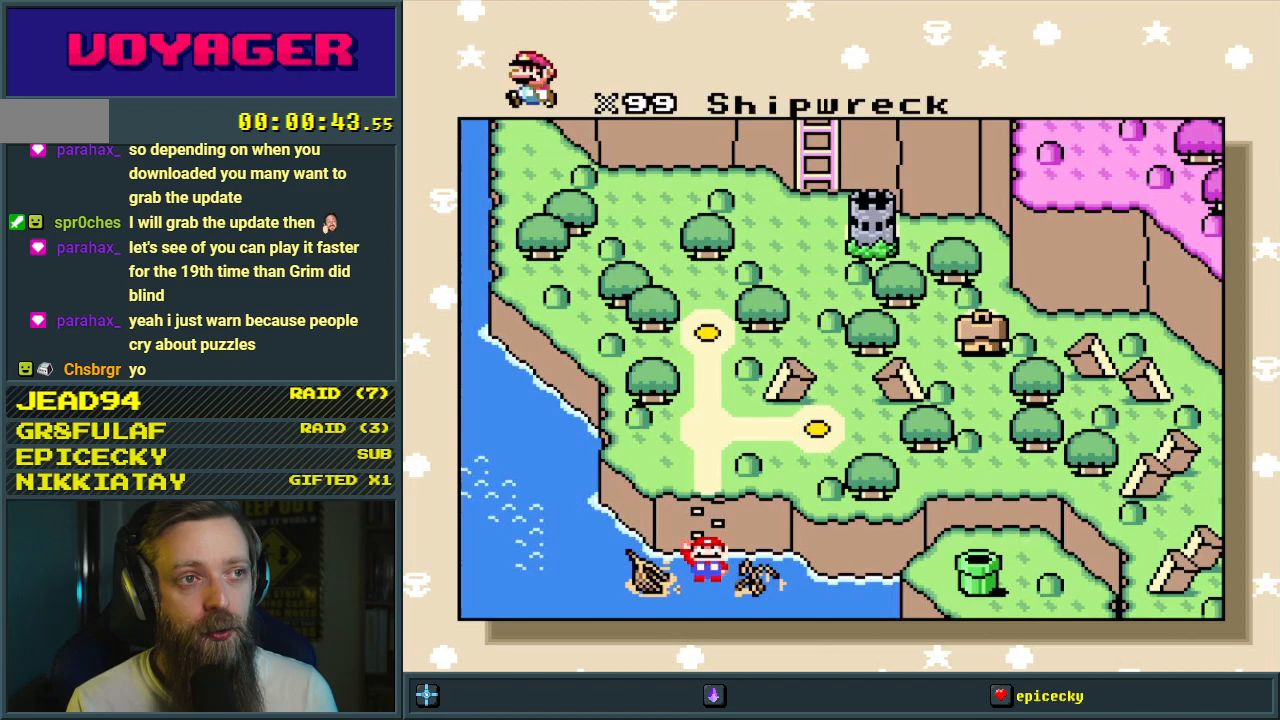
{"buttons": [], "events": [[167, "A", "up"]]}
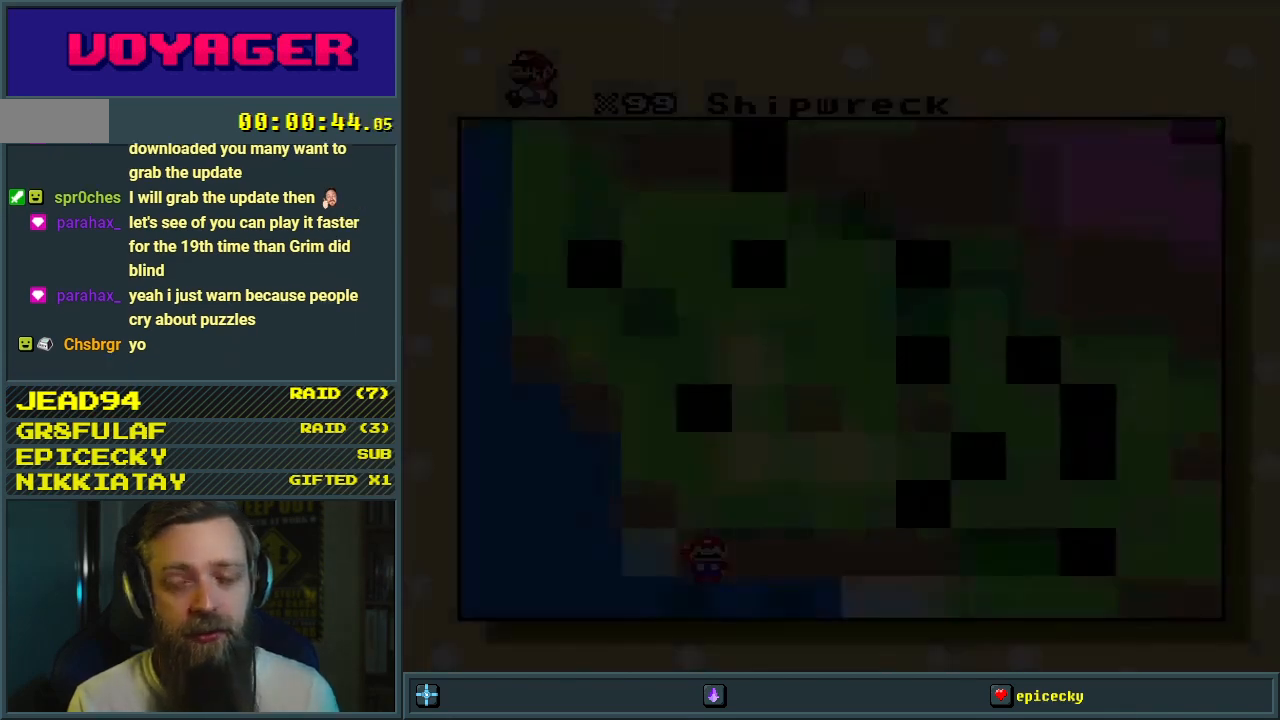
{"buttons": [], "events": []}
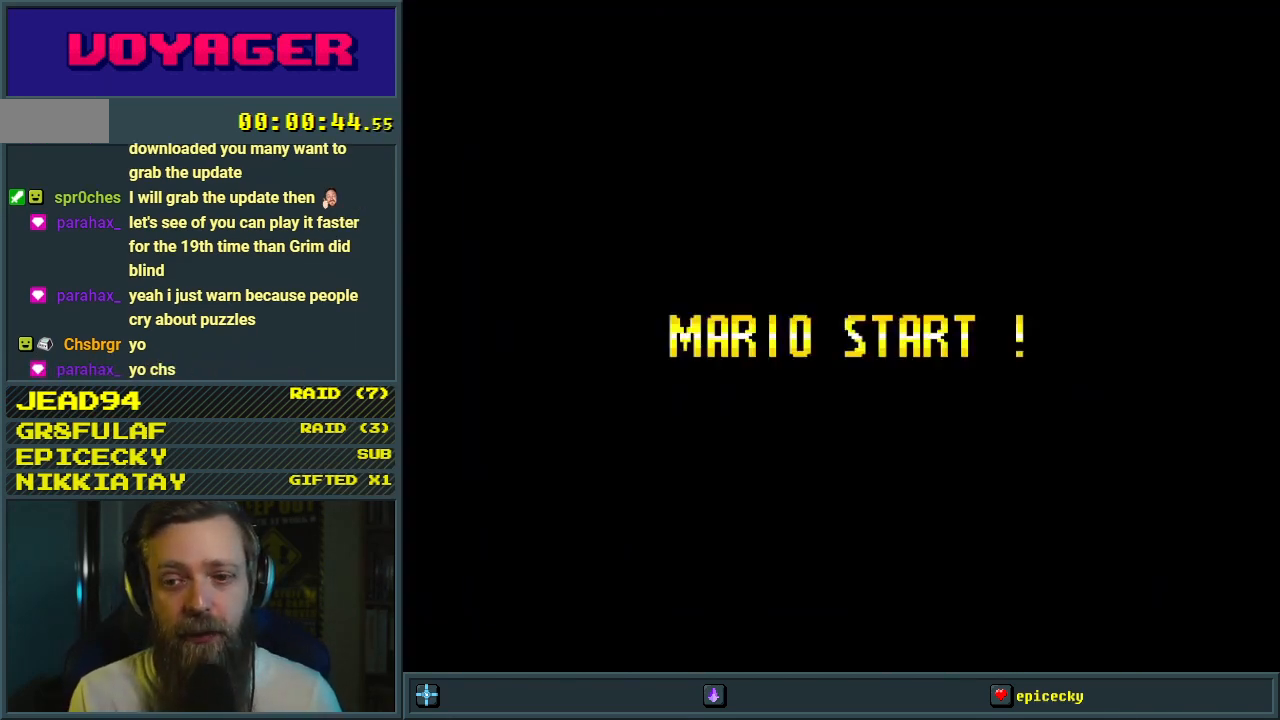
{"buttons": [], "events": []}
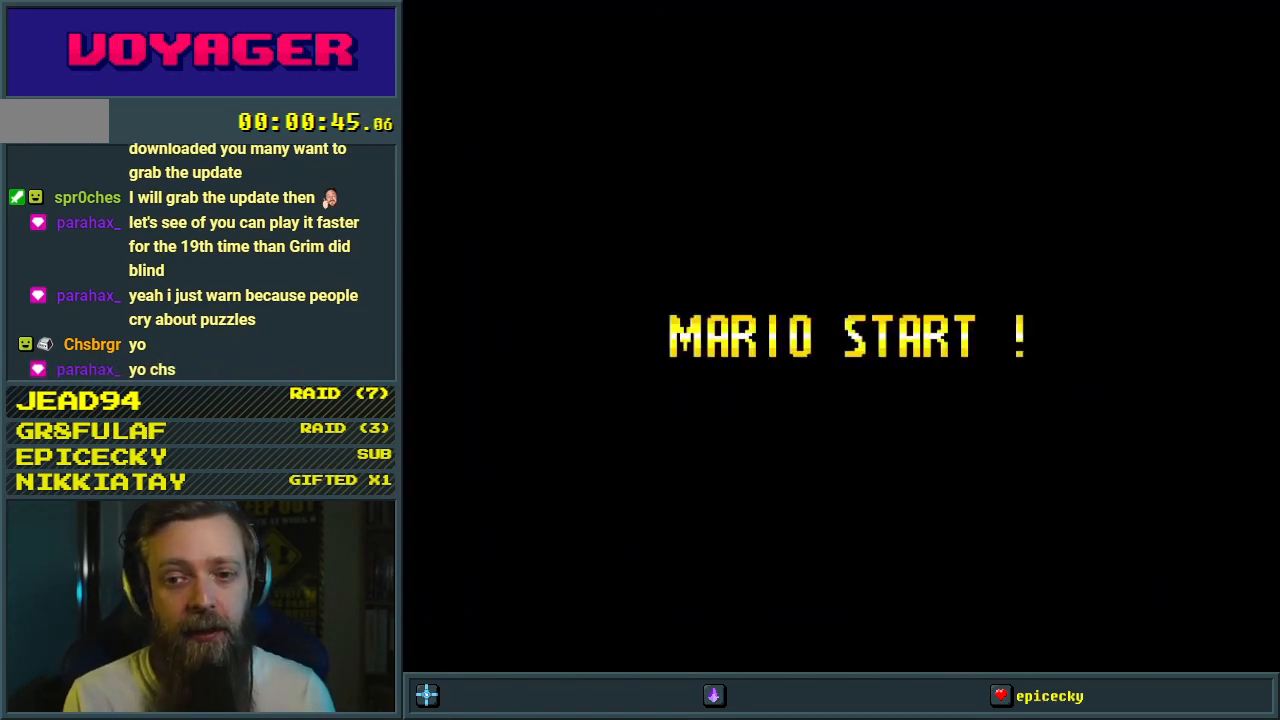
{"buttons": [], "events": []}
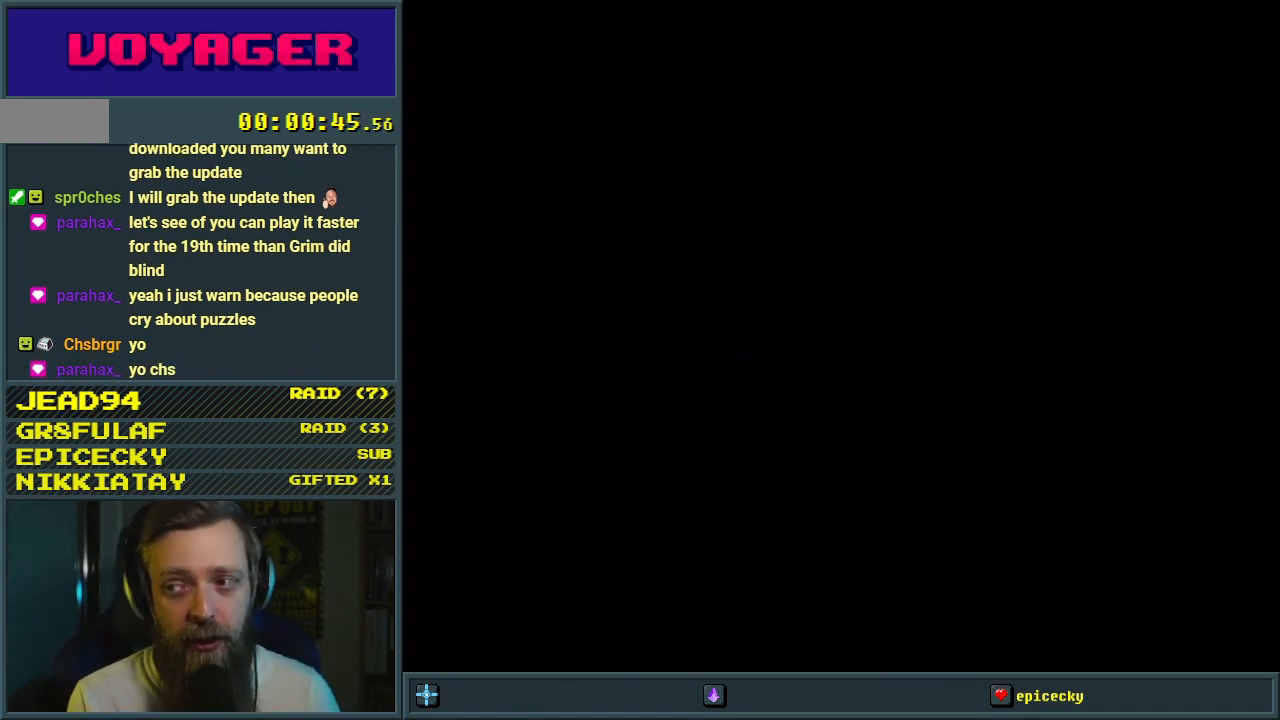
{"buttons": [], "events": []}
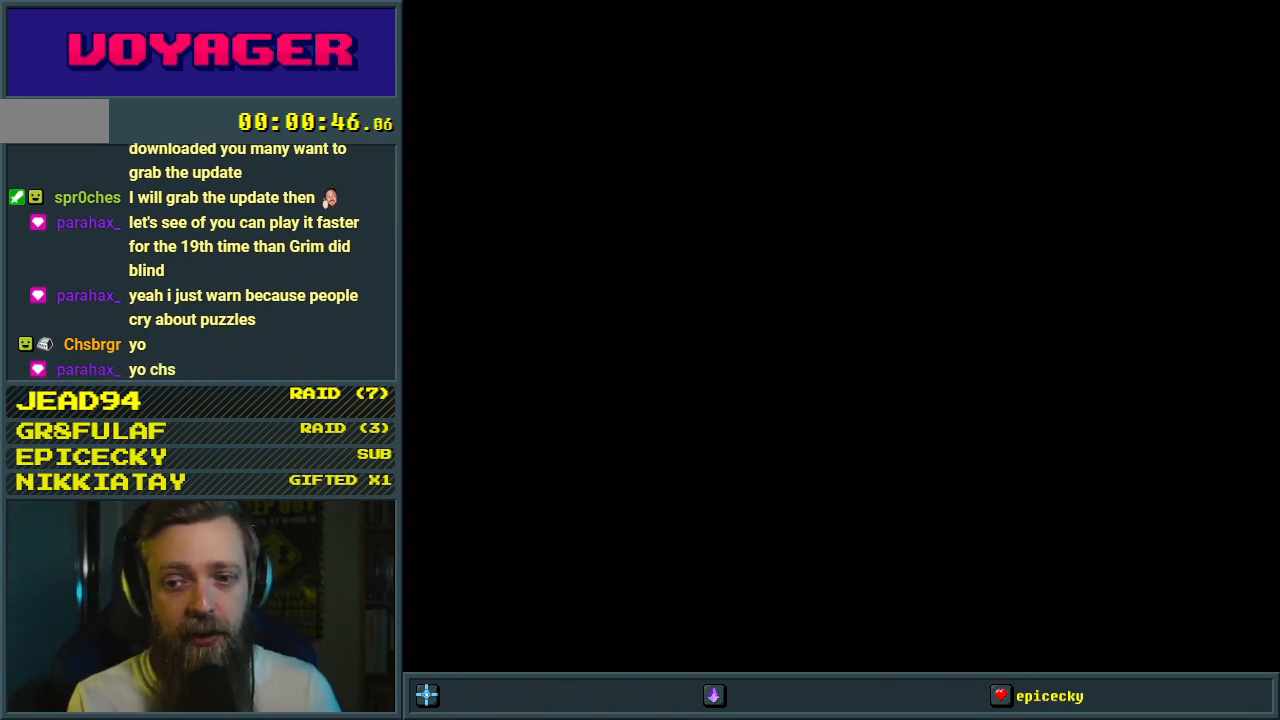
{"buttons": [], "events": []}
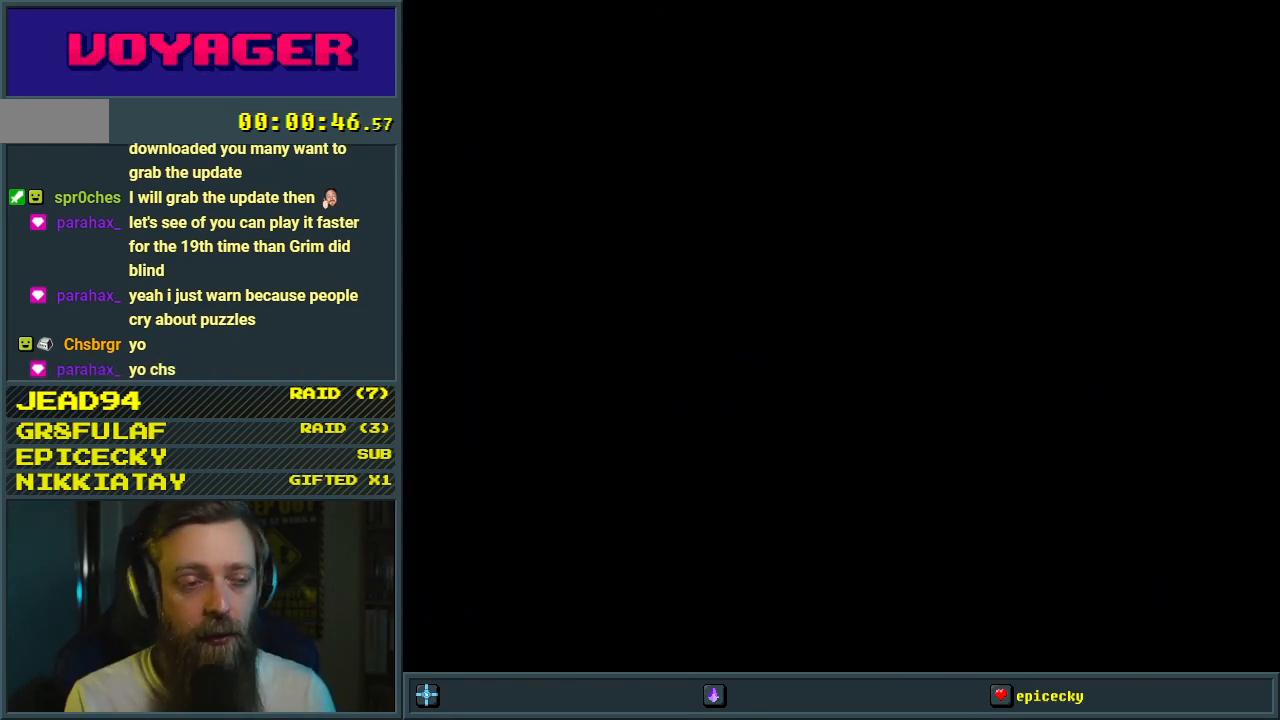
{"buttons": ["Y"], "events": [[100, "Y", "down"]]}
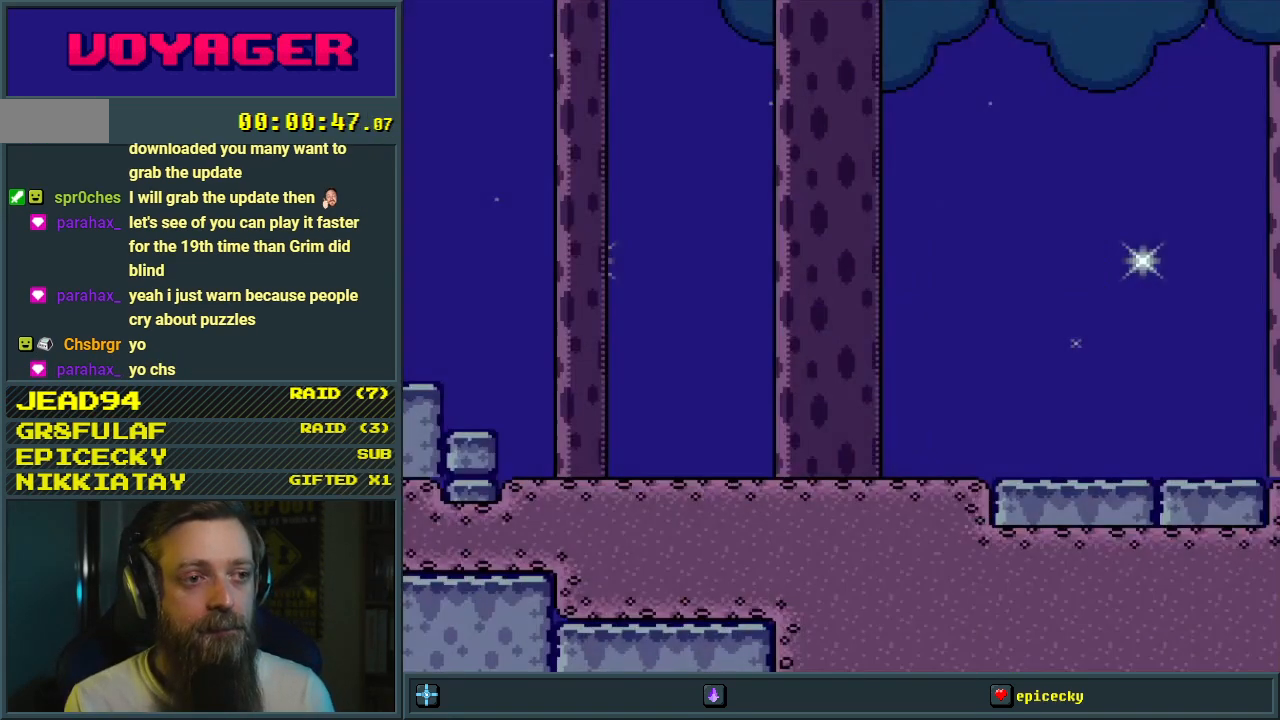
{"buttons": ["Y", "DPAD_LEFT"], "events": [[67, "DPAD_RIGHT", "down"], [433, "DPAD_RIGHT", "up"], [467, "DPAD_LEFT", "down"]]}
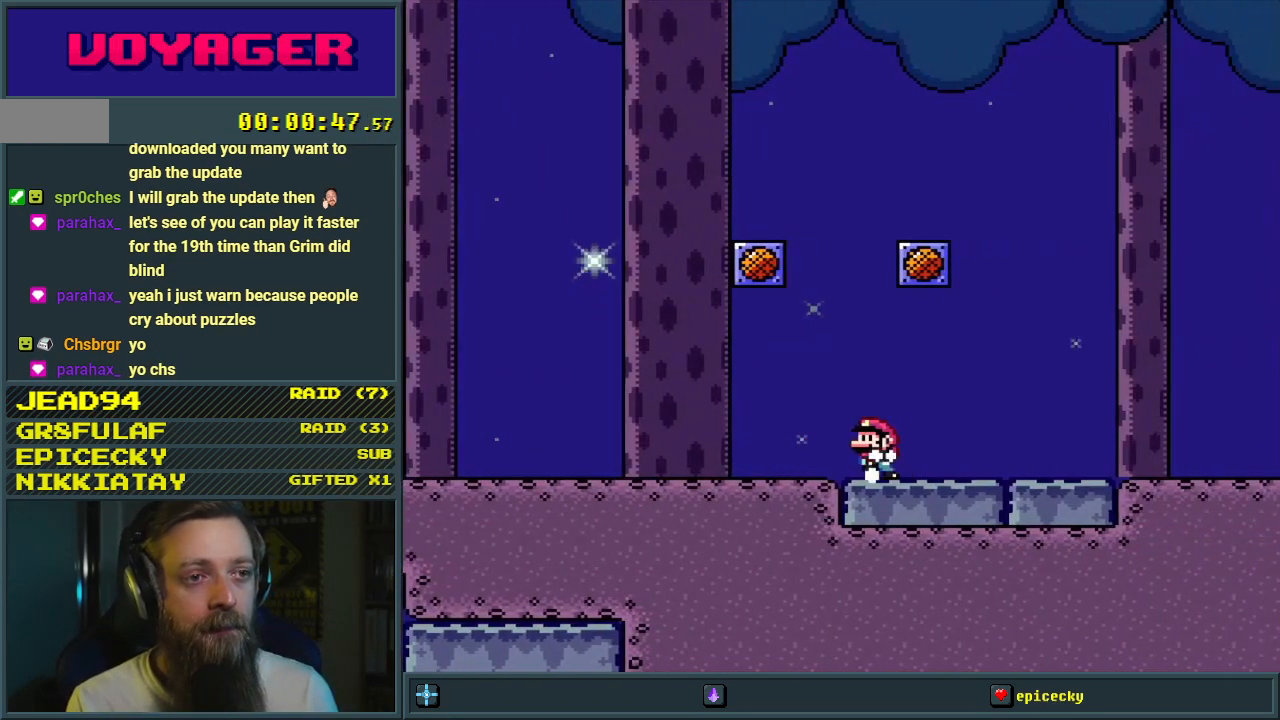
{"buttons": ["B", "Y"], "events": [[467, "DPAD_LEFT", "up"], [483, "B", "down"]]}
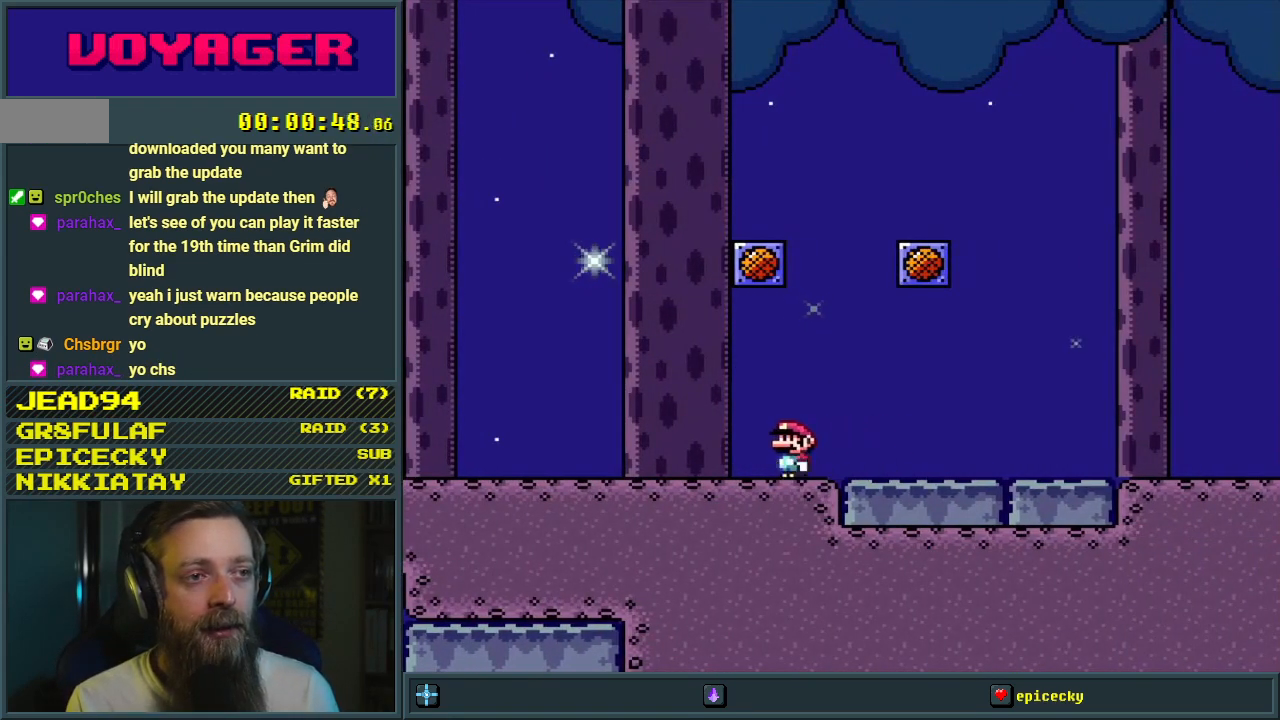
{"buttons": [], "events": [[50, "DPAD_RIGHT", "down"], [183, "DPAD_RIGHT", "up"], [217, "B", "up"], [383, "Y", "up"]]}